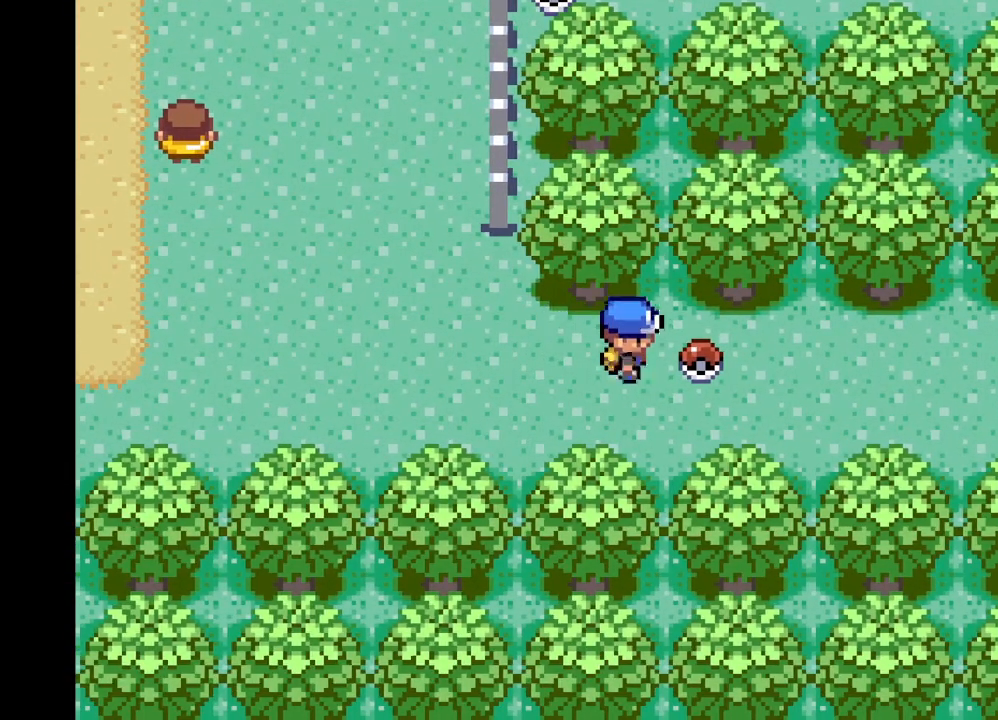
Gameplay with a controller (Xbox layout); each line is a JSON object with the inputs held at the frame after it. "events" lists button and stick changes between this image and that frame as [ms after this image, input, new state], when the widget could be followed in between. Not read: L3 R3.
{"buttons": ["B"], "left_stick": "center", "right_stick": "center", "events": [[167, "B", "down"], [251, "B", "up"], [417, "B", "down"]]}
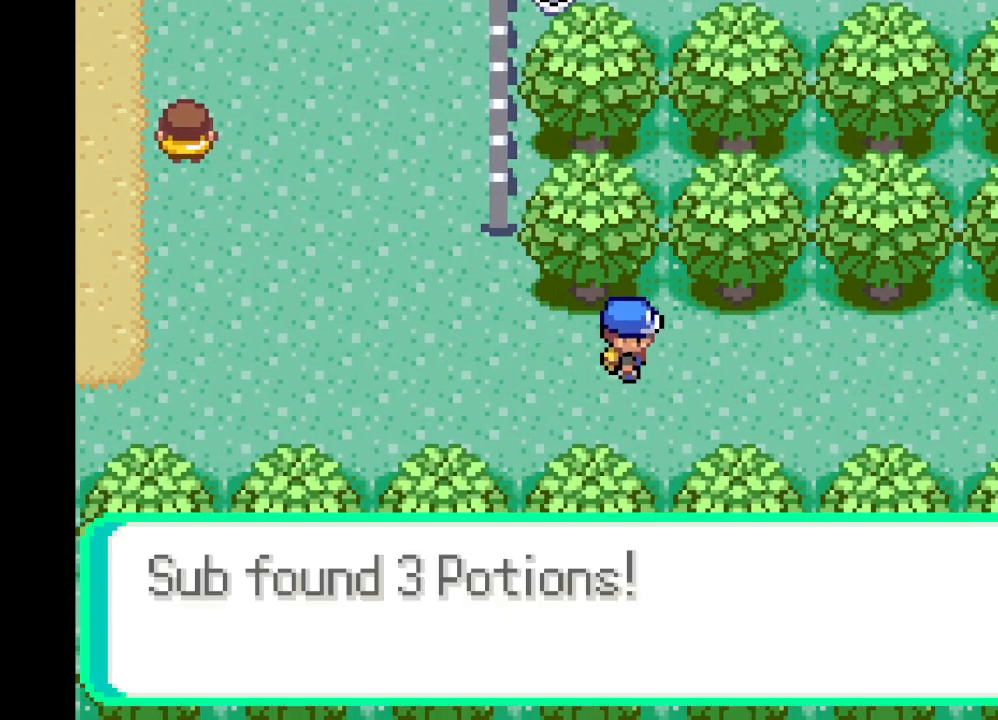
{"buttons": ["B"], "left_stick": "right", "right_stick": "center", "events": [[42, "B", "up"], [83, "left_stick", "right"], [417, "B", "down"]]}
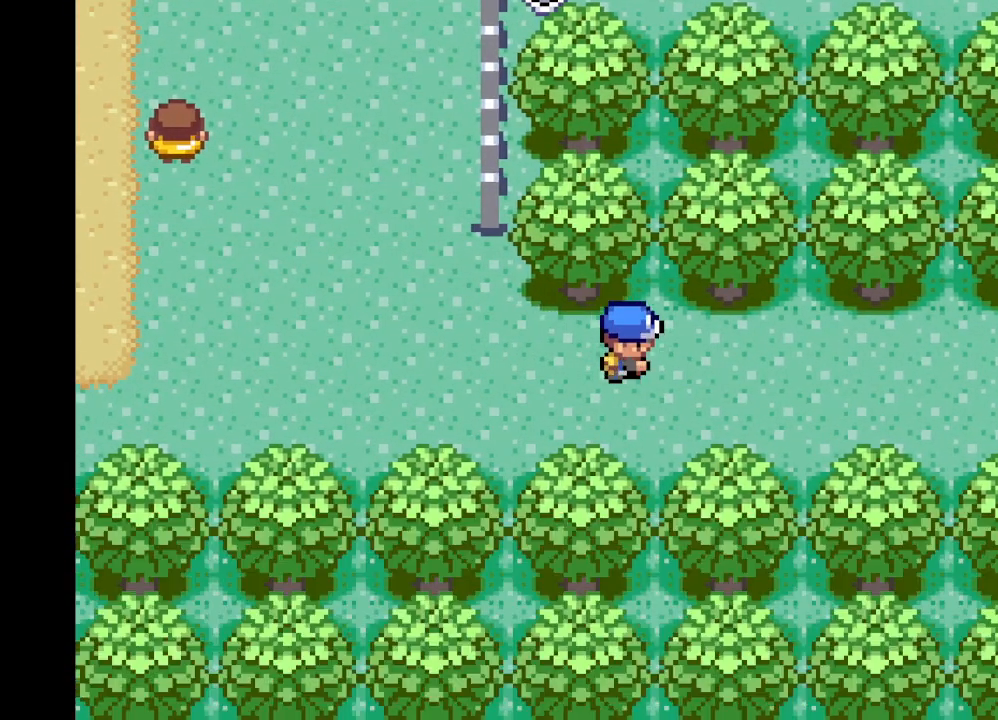
{"buttons": ["A"], "left_stick": "right", "right_stick": "center", "events": [[42, "B", "up"], [167, "A", "down"]]}
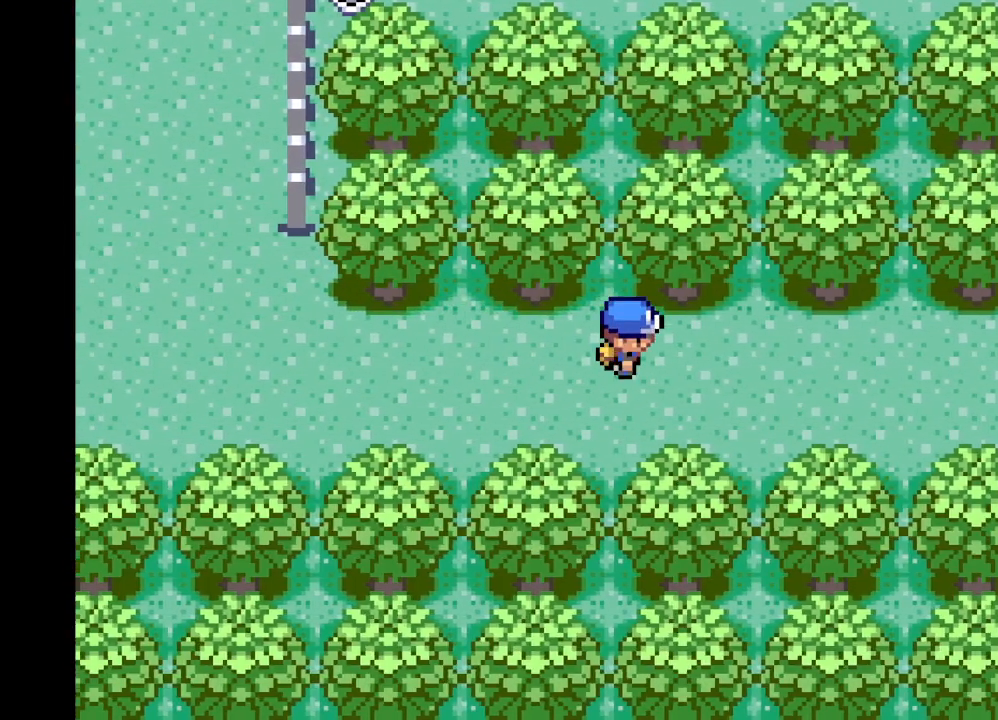
{"buttons": ["A"], "left_stick": "right", "right_stick": "center", "events": []}
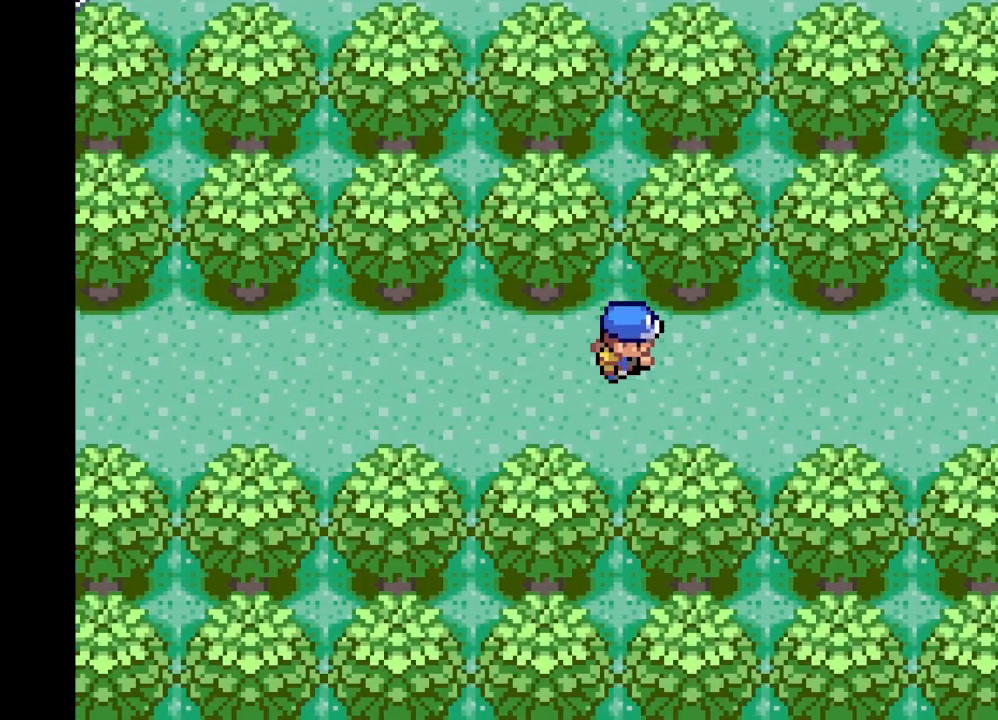
{"buttons": ["A"], "left_stick": "left", "right_stick": "center", "events": [[167, "A", "up"], [292, "left_stick", "left"], [501, "A", "down"]]}
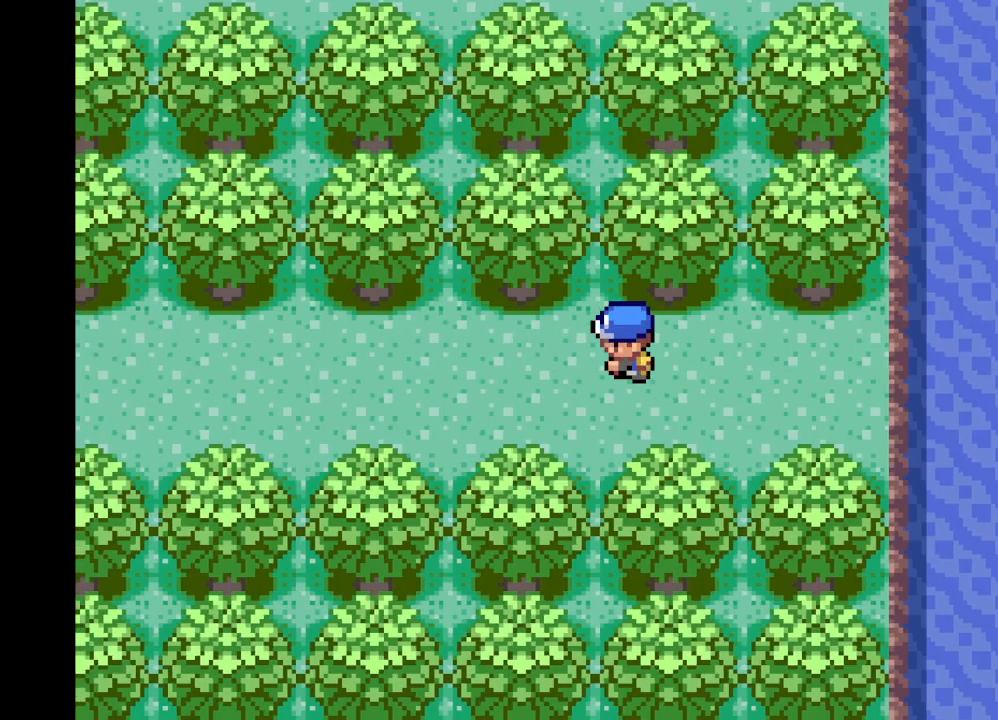
{"buttons": ["A"], "left_stick": "left", "right_stick": "center", "events": []}
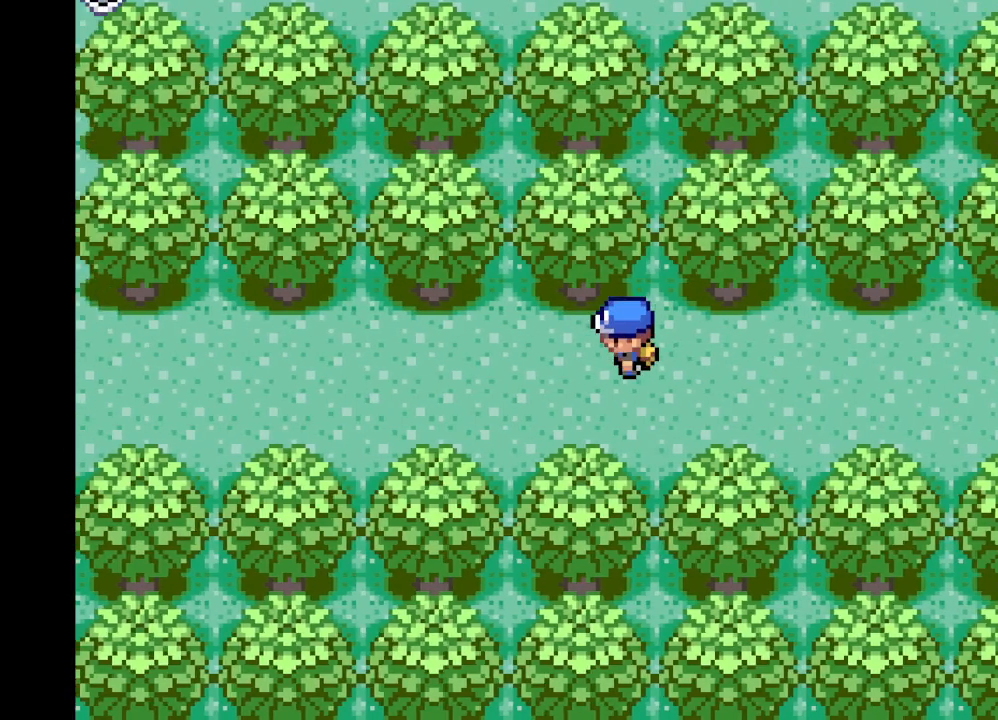
{"buttons": ["A"], "left_stick": "left", "right_stick": "center", "events": []}
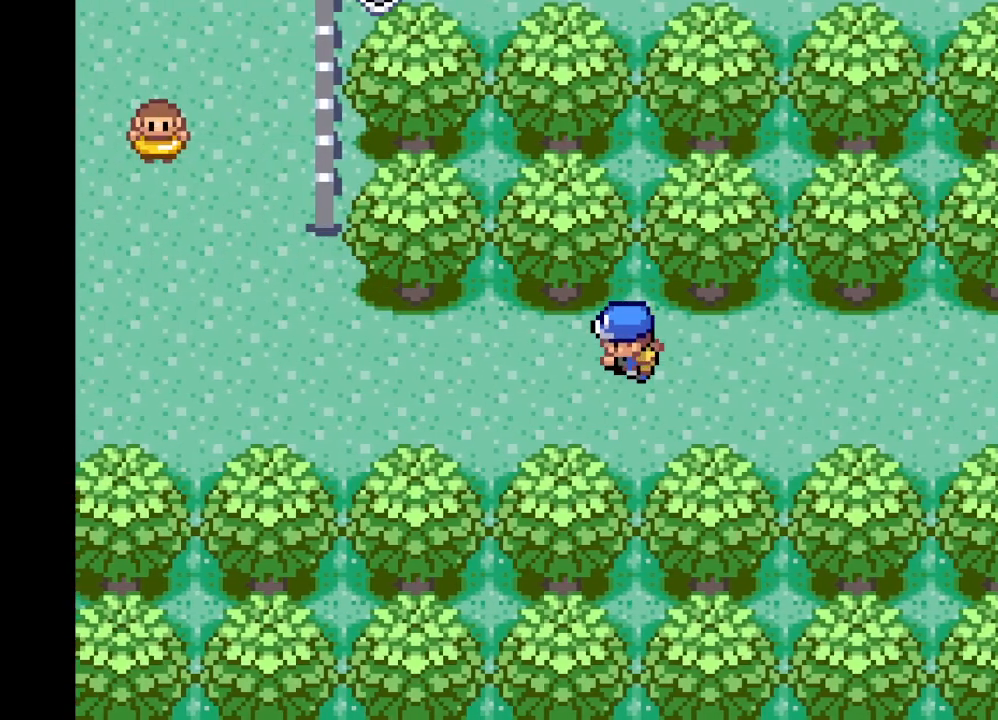
{"buttons": [], "left_stick": "left", "right_stick": "center", "events": [[500, "A", "up"]]}
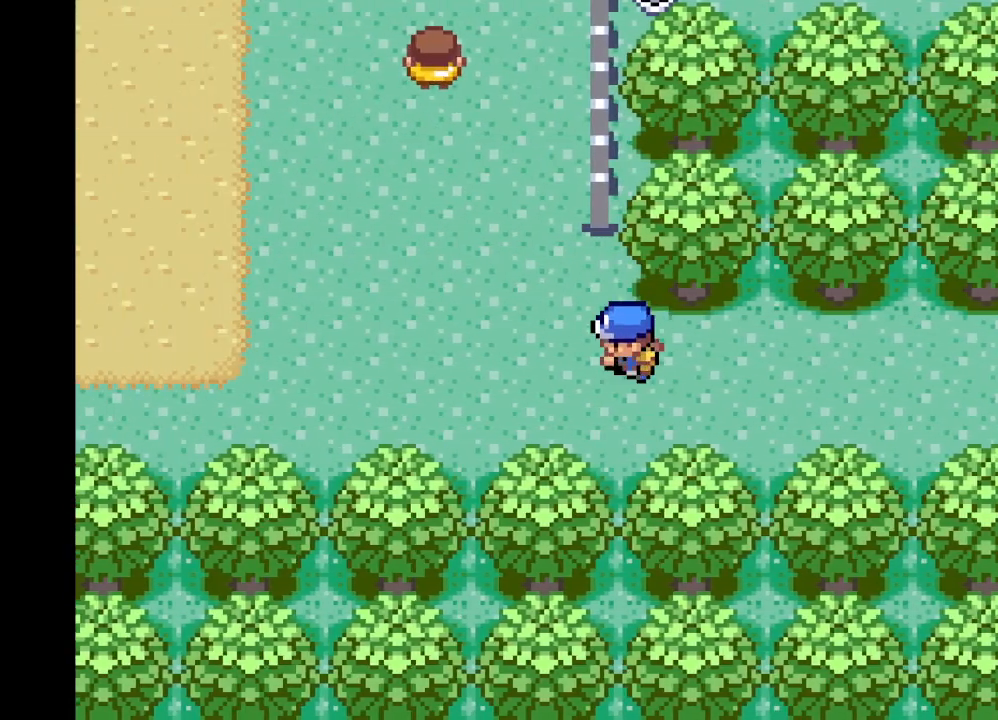
{"buttons": [], "left_stick": "up", "right_stick": "center", "events": [[126, "left_stick", "up"]]}
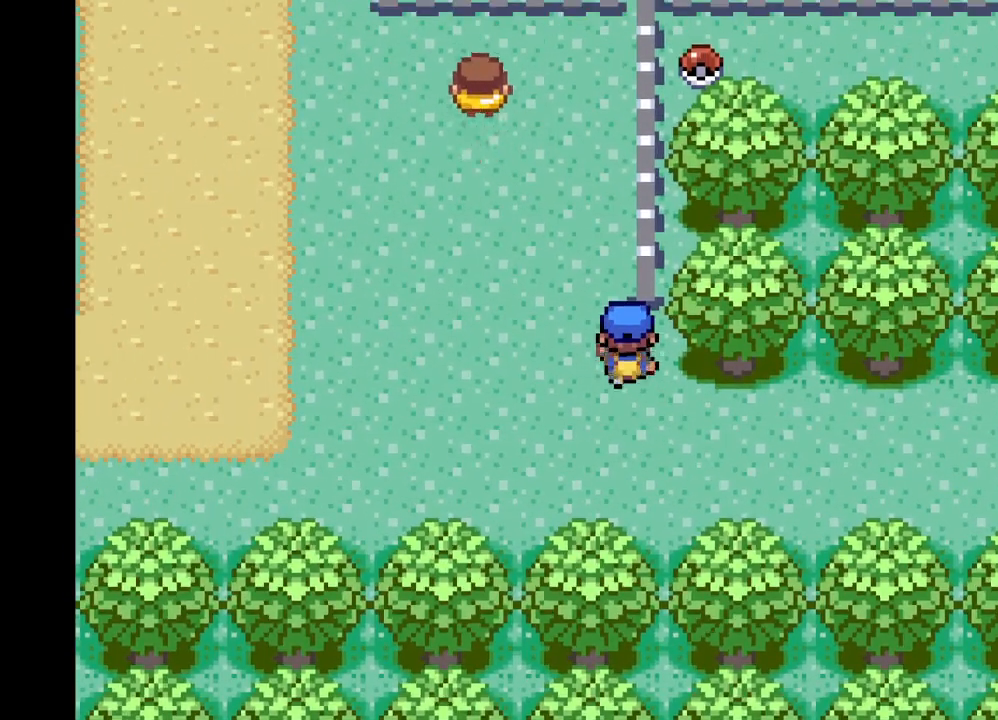
{"buttons": [], "left_stick": "left", "right_stick": "center", "events": [[250, "left_stick", "left"]]}
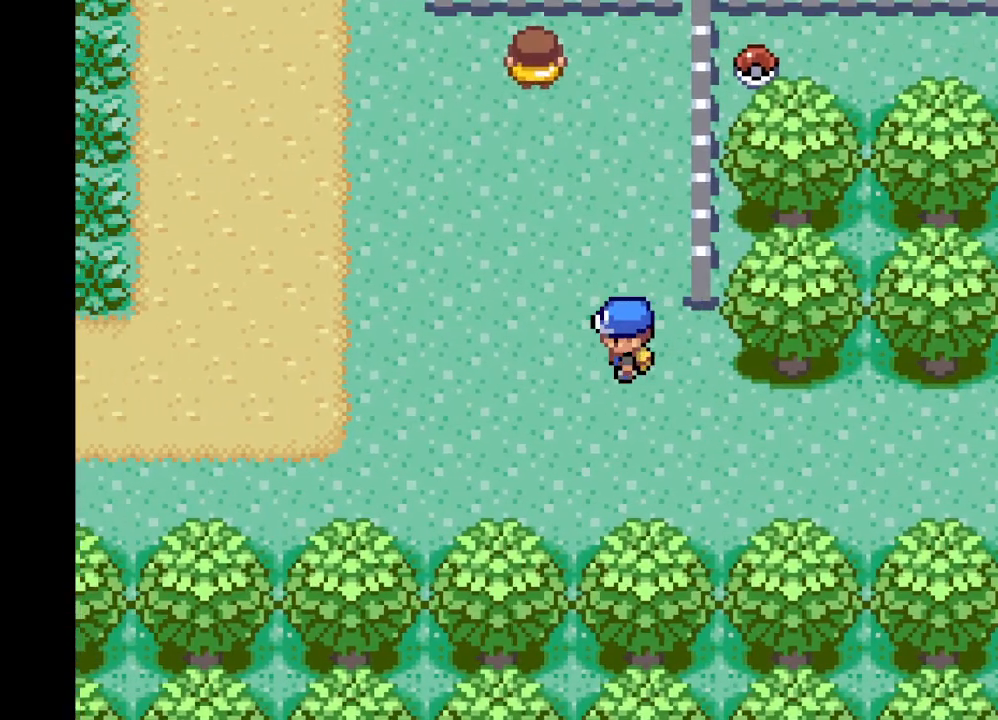
{"buttons": ["A"], "left_stick": "left", "right_stick": "center", "events": [[167, "A", "down"]]}
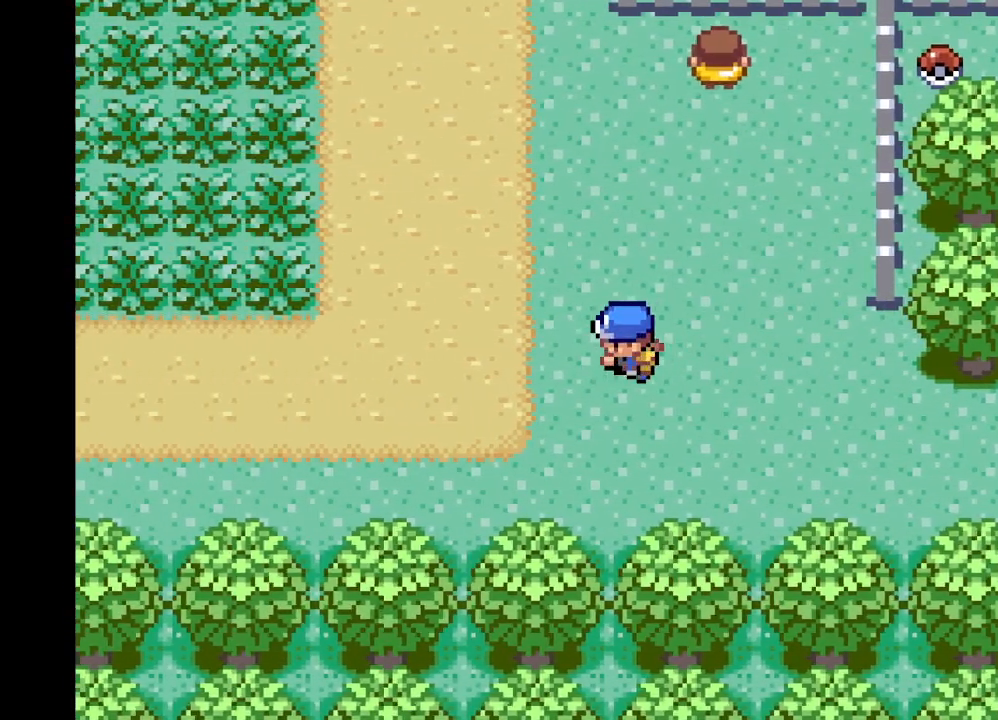
{"buttons": ["A"], "left_stick": "up", "right_stick": "center", "events": [[42, "A", "up"], [83, "left_stick", "up"], [334, "A", "down"]]}
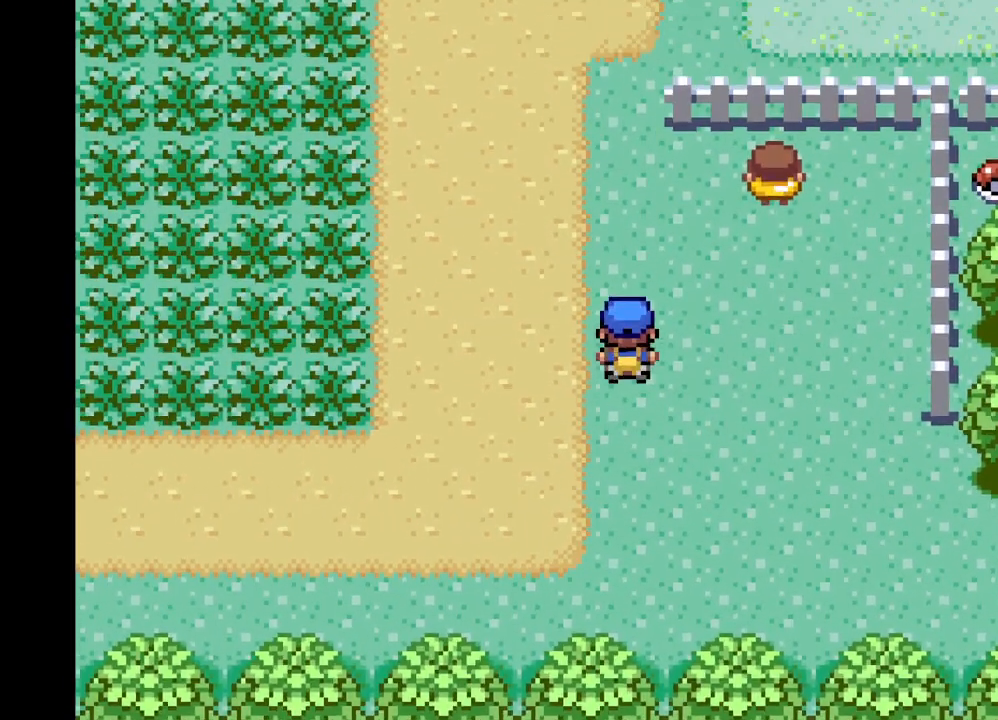
{"buttons": [], "left_stick": "center", "right_stick": "center", "events": [[84, "A", "up"], [84, "left_stick", "center"]]}
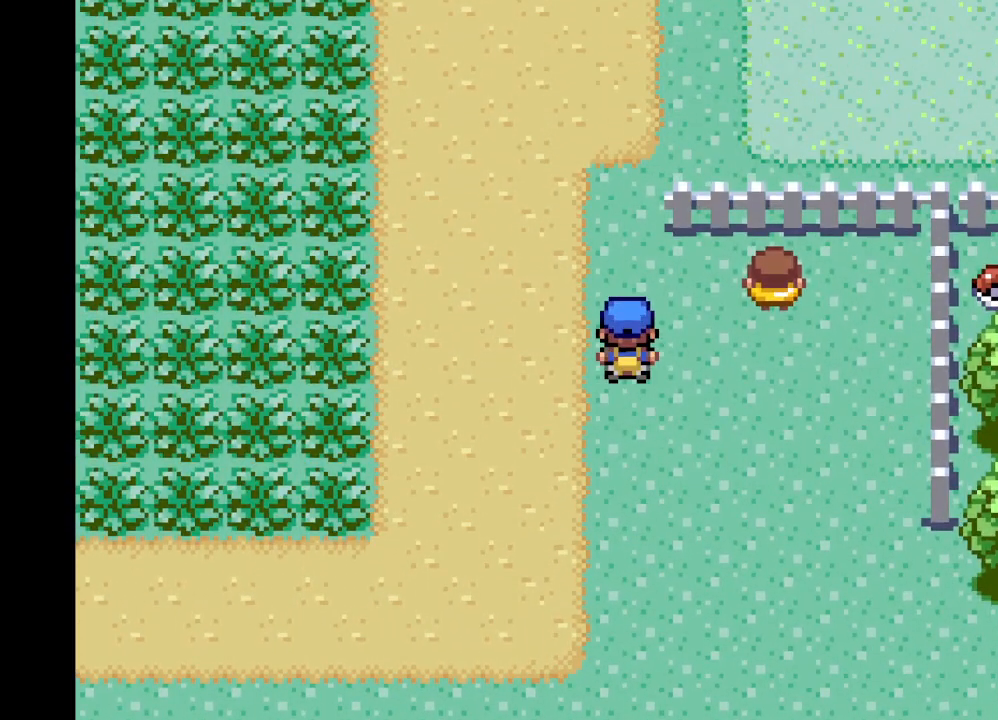
{"buttons": [], "left_stick": "center", "right_stick": "center", "events": []}
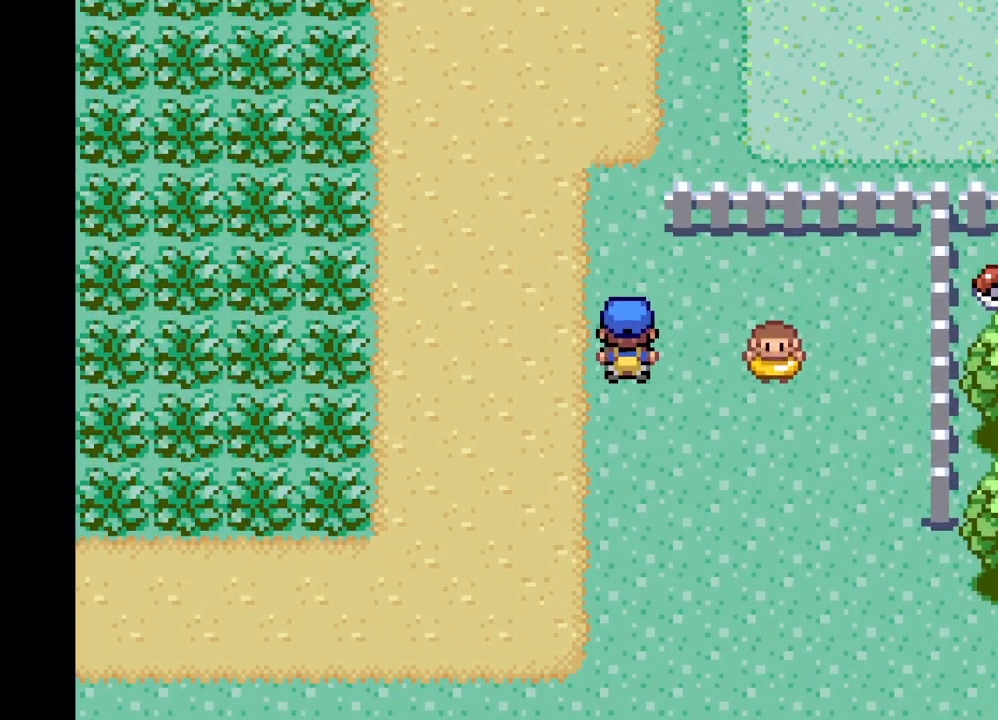
{"buttons": ["A"], "left_stick": "up", "right_stick": "center", "events": [[84, "left_stick", "up"], [126, "A", "down"]]}
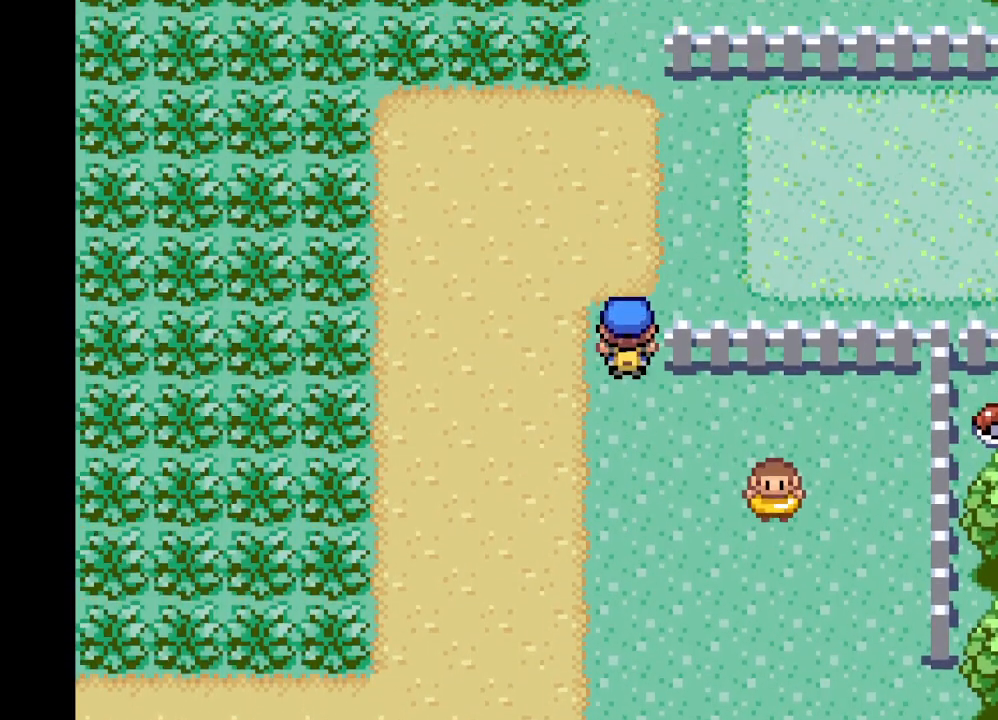
{"buttons": ["A"], "left_stick": "right", "right_stick": "center", "events": [[208, "left_stick", "right"]]}
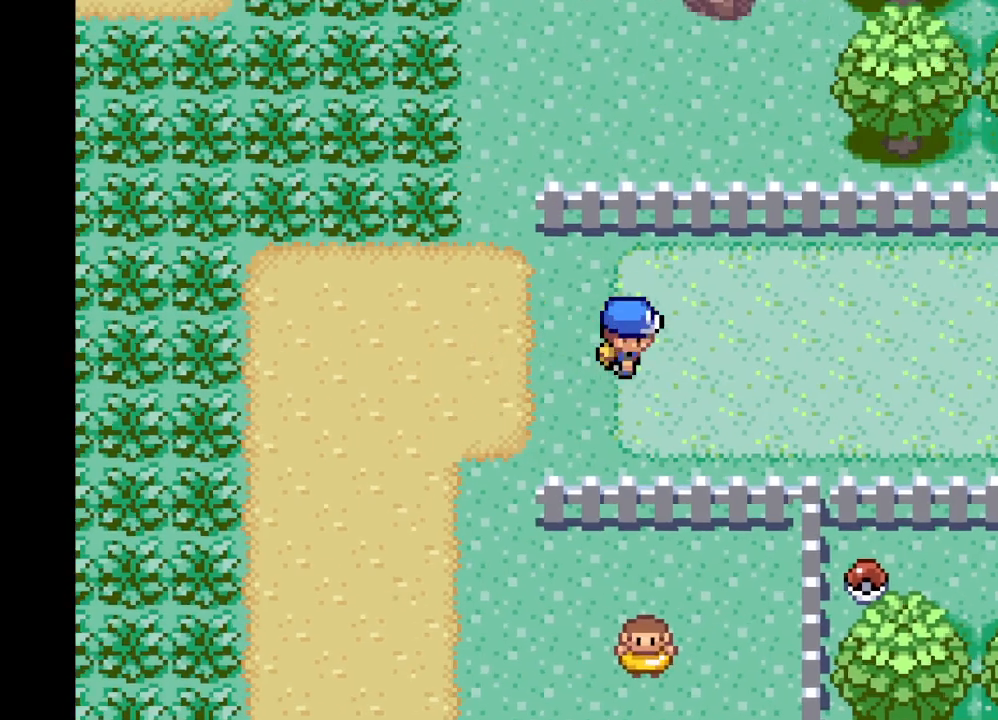
{"buttons": ["A"], "left_stick": "right", "right_stick": "center", "events": [[251, "left_stick", "down-right"], [418, "left_stick", "right"]]}
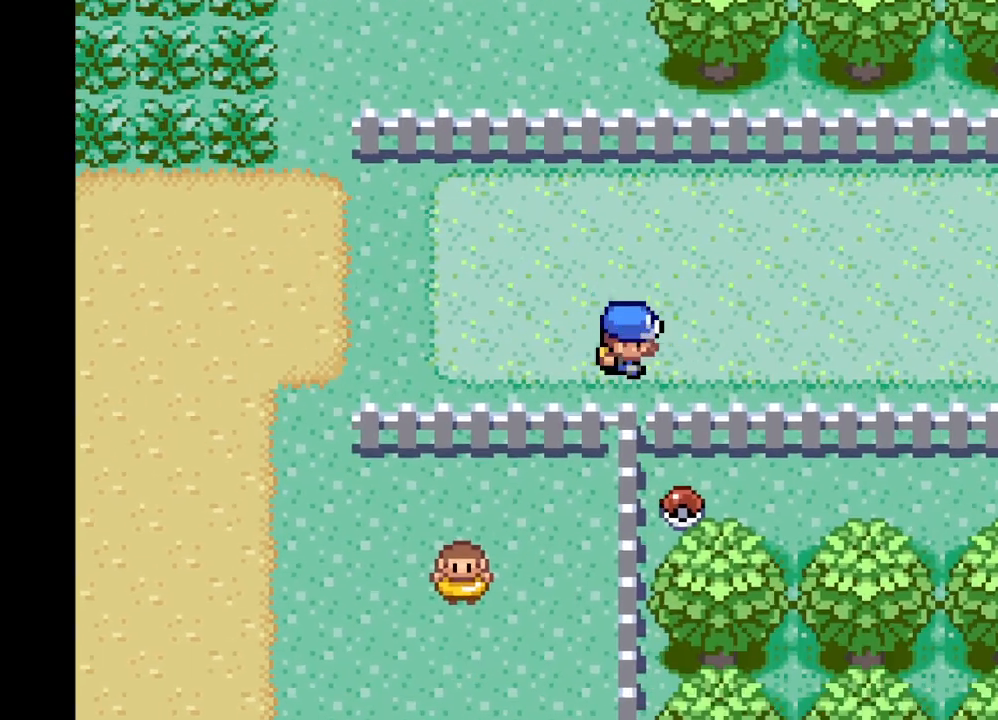
{"buttons": ["A"], "left_stick": "right", "right_stick": "center", "events": []}
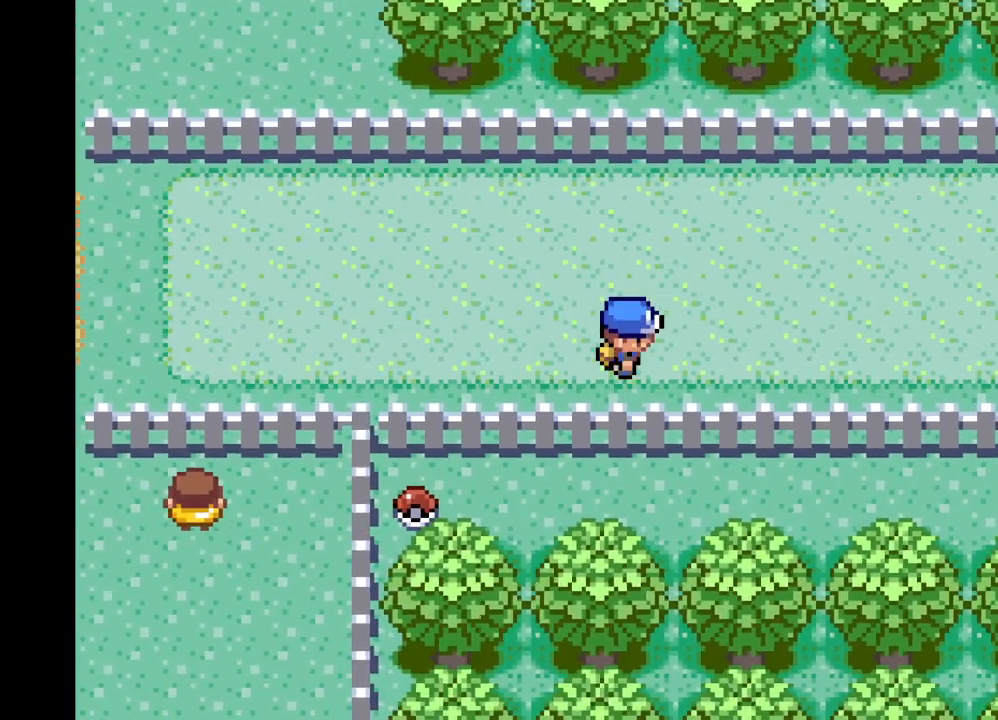
{"buttons": ["A"], "left_stick": "right", "right_stick": "center", "events": []}
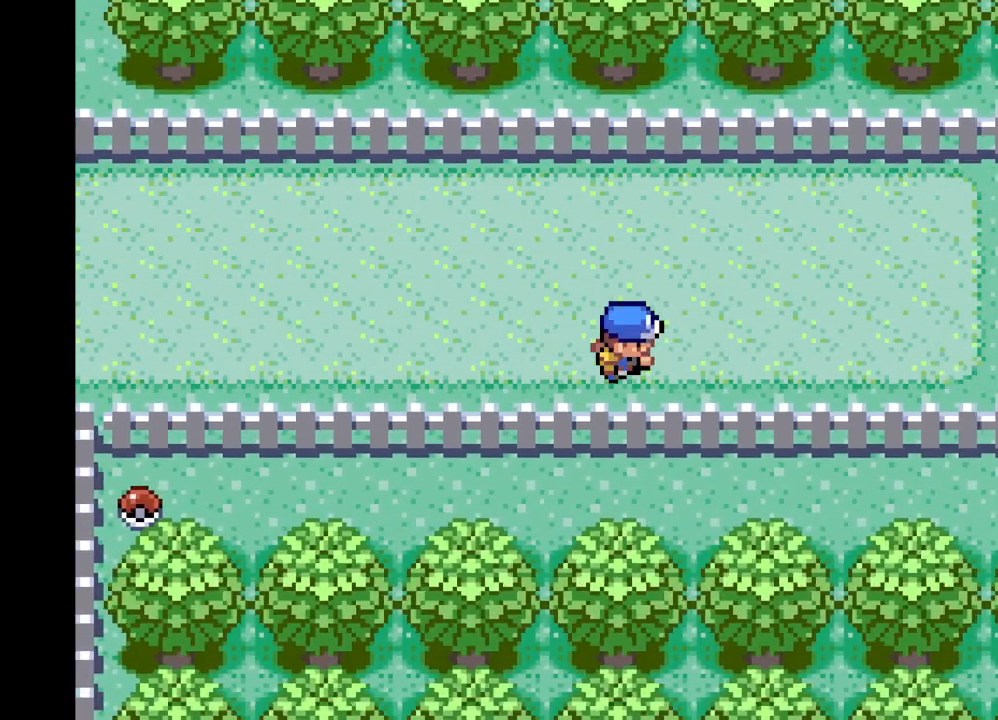
{"buttons": [], "left_stick": "right", "right_stick": "center", "events": [[500, "A", "up"]]}
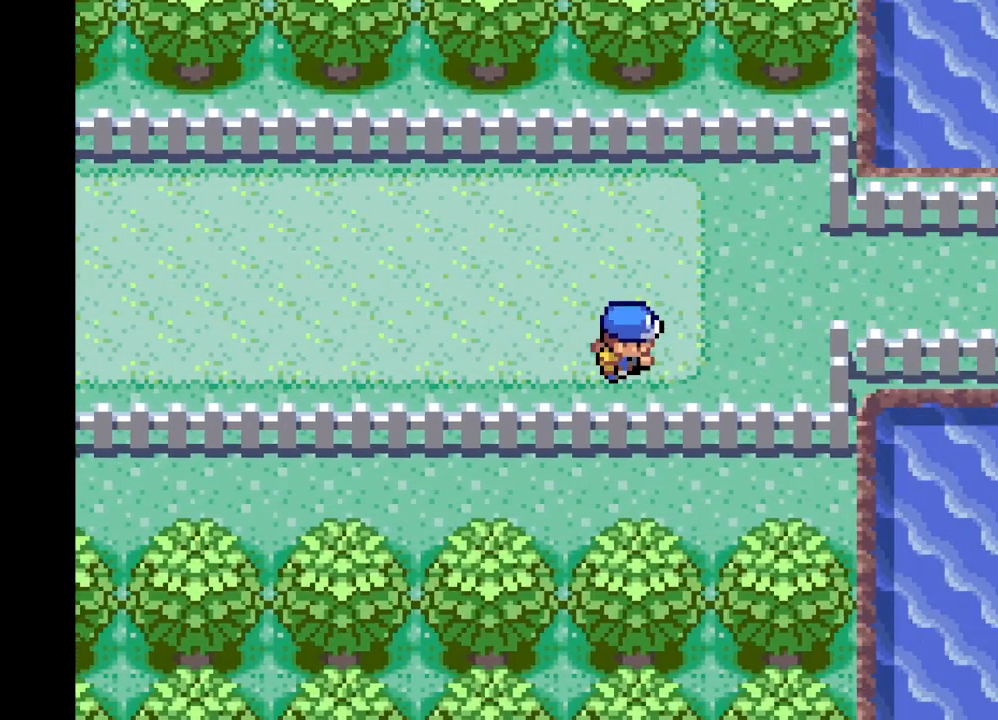
{"buttons": [], "left_stick": "right", "right_stick": "center", "events": [[126, "left_stick", "up"], [334, "left_stick", "right"]]}
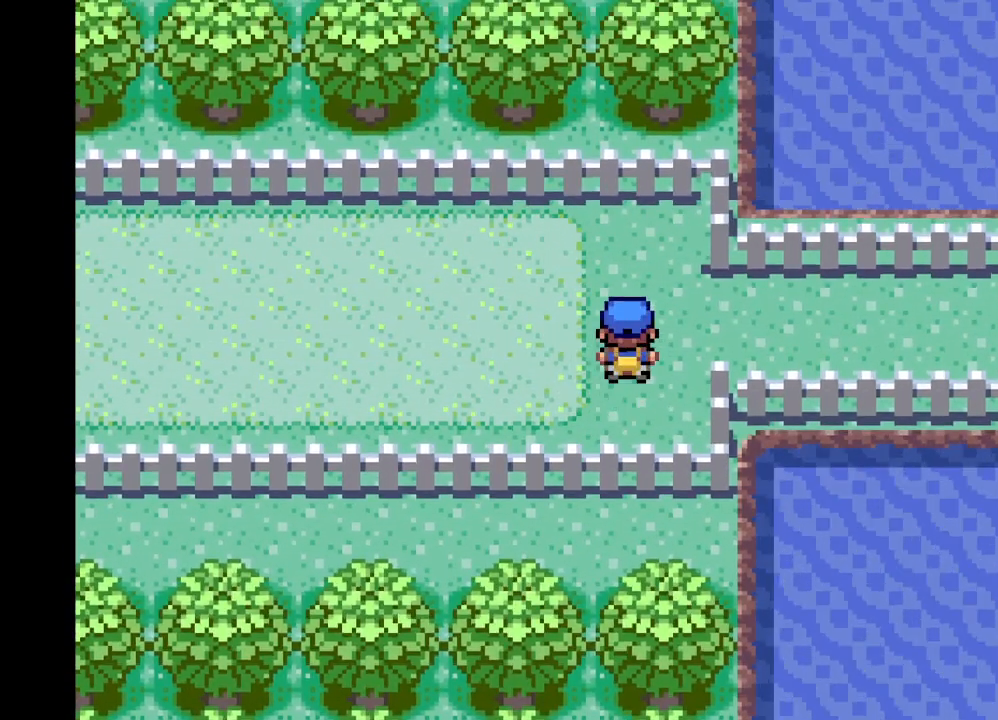
{"buttons": [], "left_stick": "left", "right_stick": "center", "events": [[83, "left_stick", "up"], [167, "left_stick", "center"], [459, "left_stick", "left"]]}
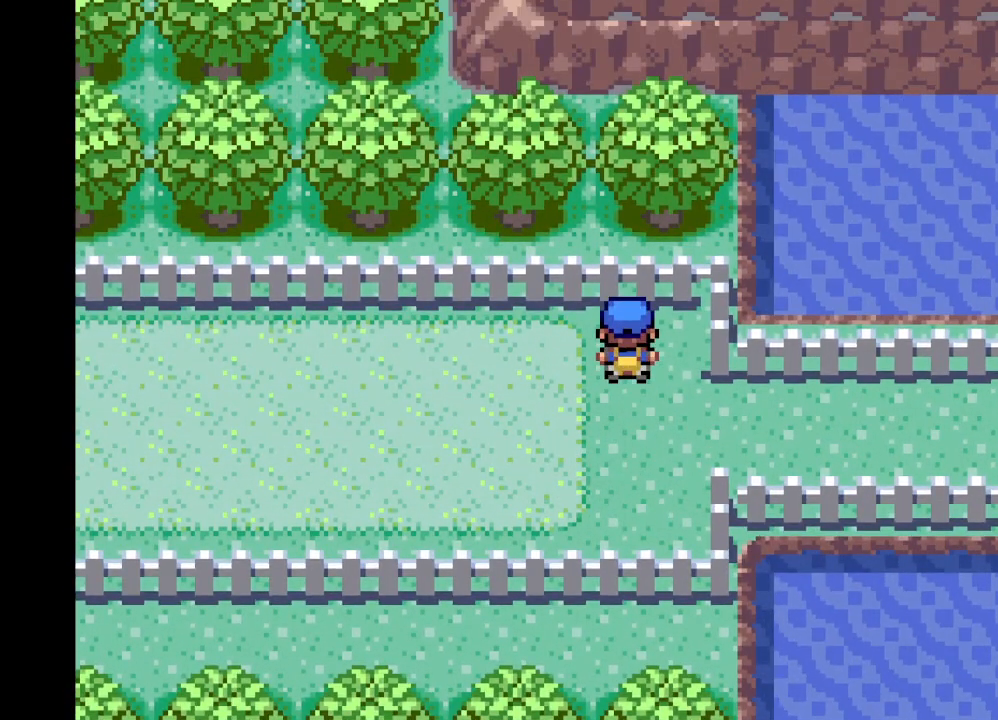
{"buttons": ["A"], "left_stick": "down", "right_stick": "center", "events": [[292, "A", "down"], [376, "left_stick", "down"]]}
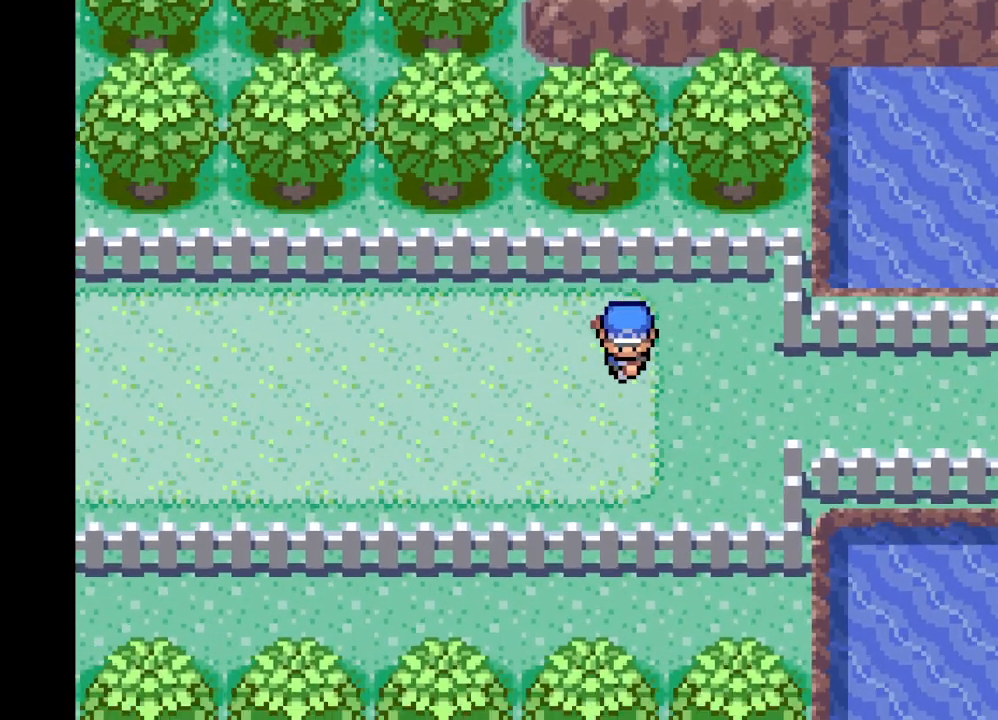
{"buttons": [], "left_stick": "left", "right_stick": "center", "events": [[42, "left_stick", "down-left"], [208, "A", "up"], [208, "left_stick", "left"]]}
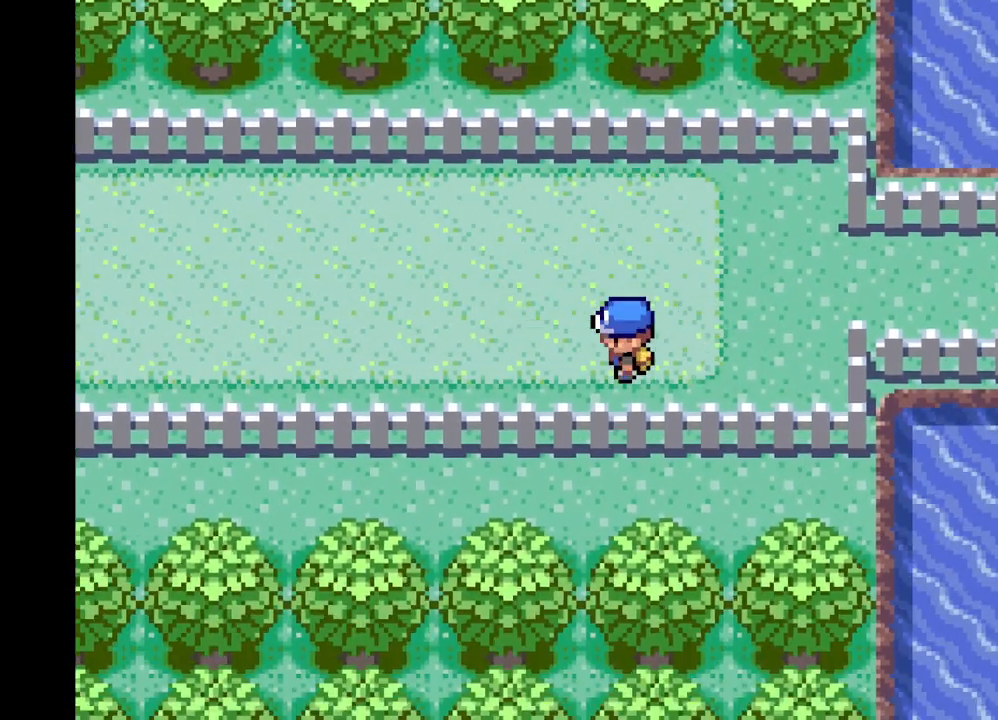
{"buttons": ["A"], "left_stick": "left", "right_stick": "center", "events": [[42, "A", "down"]]}
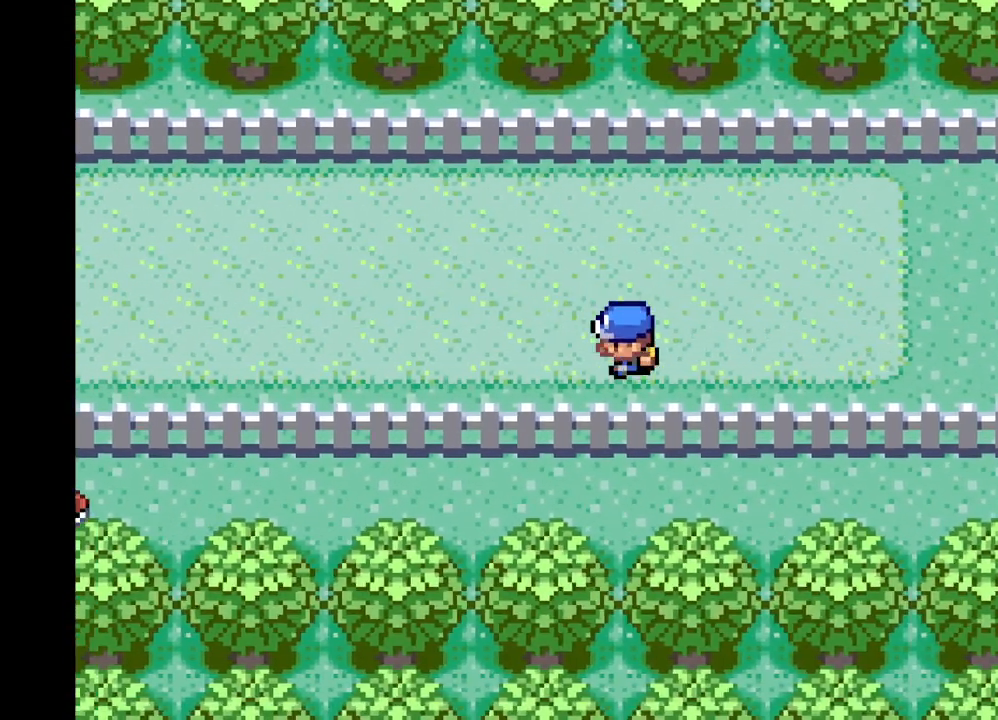
{"buttons": [], "left_stick": "left", "right_stick": "center", "events": [[459, "A", "up"]]}
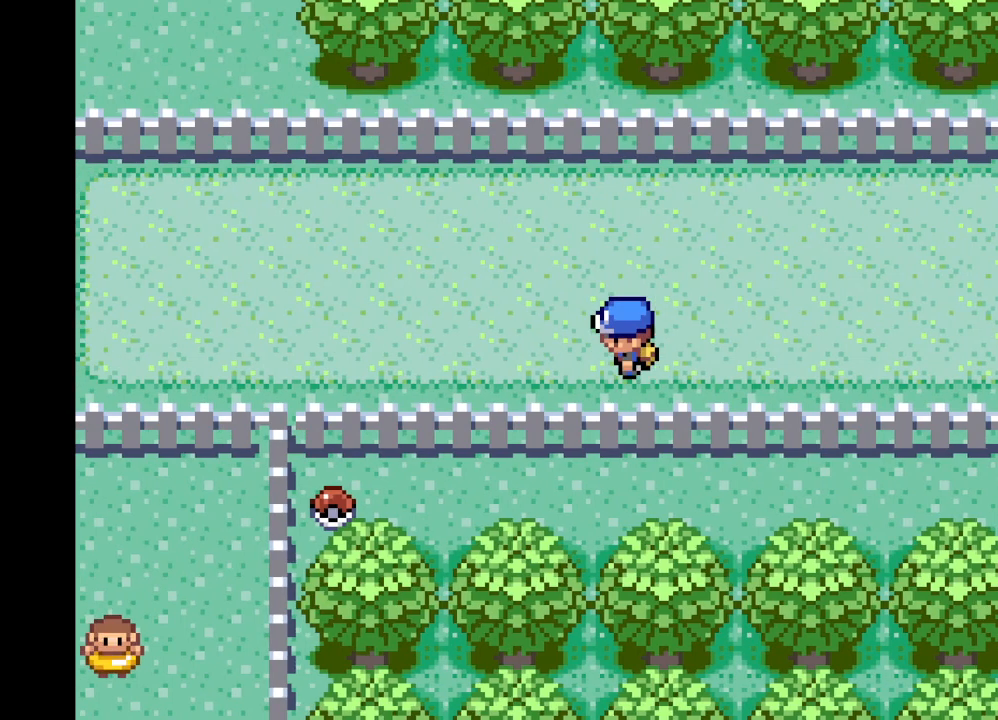
{"buttons": ["A"], "left_stick": "right", "right_stick": "center", "events": [[84, "left_stick", "center"], [209, "left_stick", "right"], [459, "A", "down"]]}
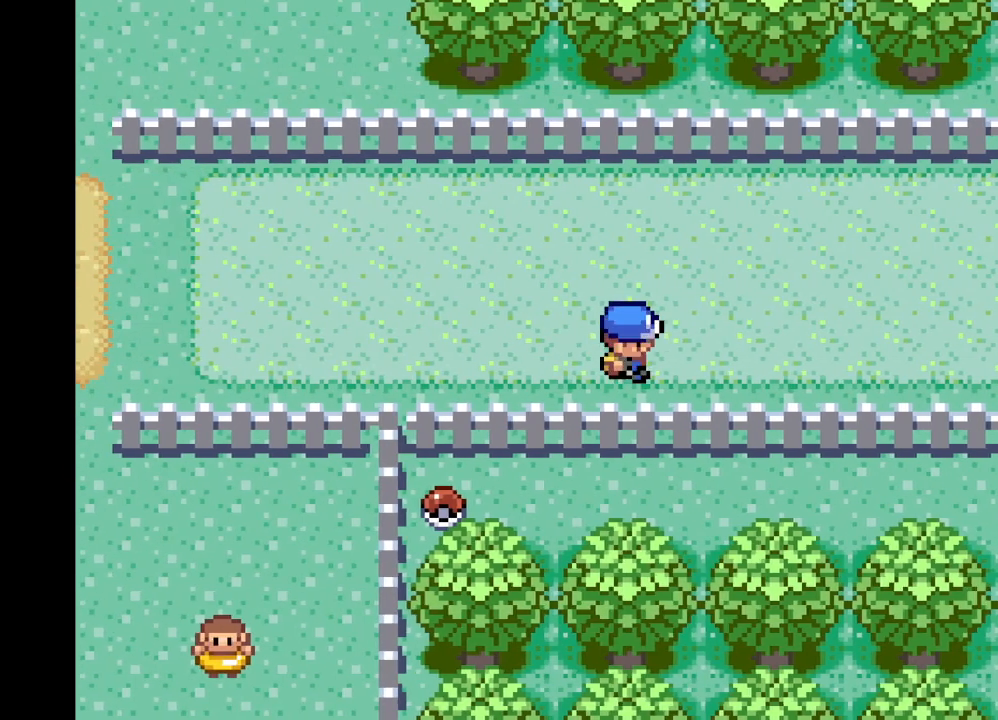
{"buttons": [], "left_stick": "down-right", "right_stick": "center", "events": [[417, "A", "up"], [500, "left_stick", "down-right"]]}